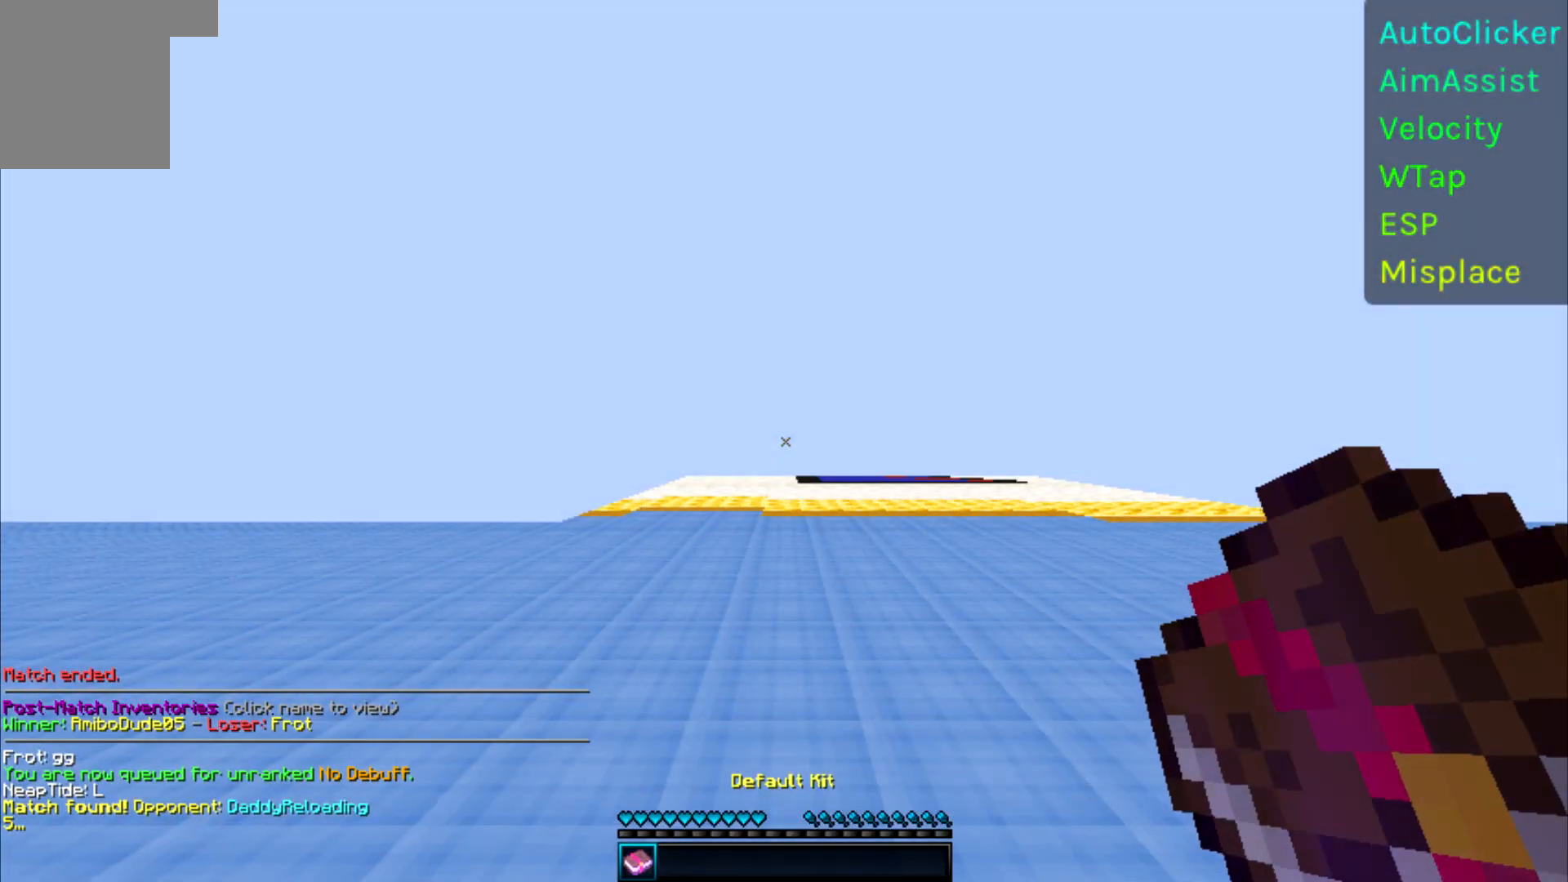
Gameplay with keyboard; each line is a JSON object with the keys held at the frame after it. "events" lists presses ("down") and releases ("up") of "a", "d", "s" and "w" between this image and that frame as [ms after this image, input, new state], when the widget could be followed in between. No other keys are recorded. Mouse input is not recorded.
{"keys": ["w"], "events": [[233, "w", "down"]]}
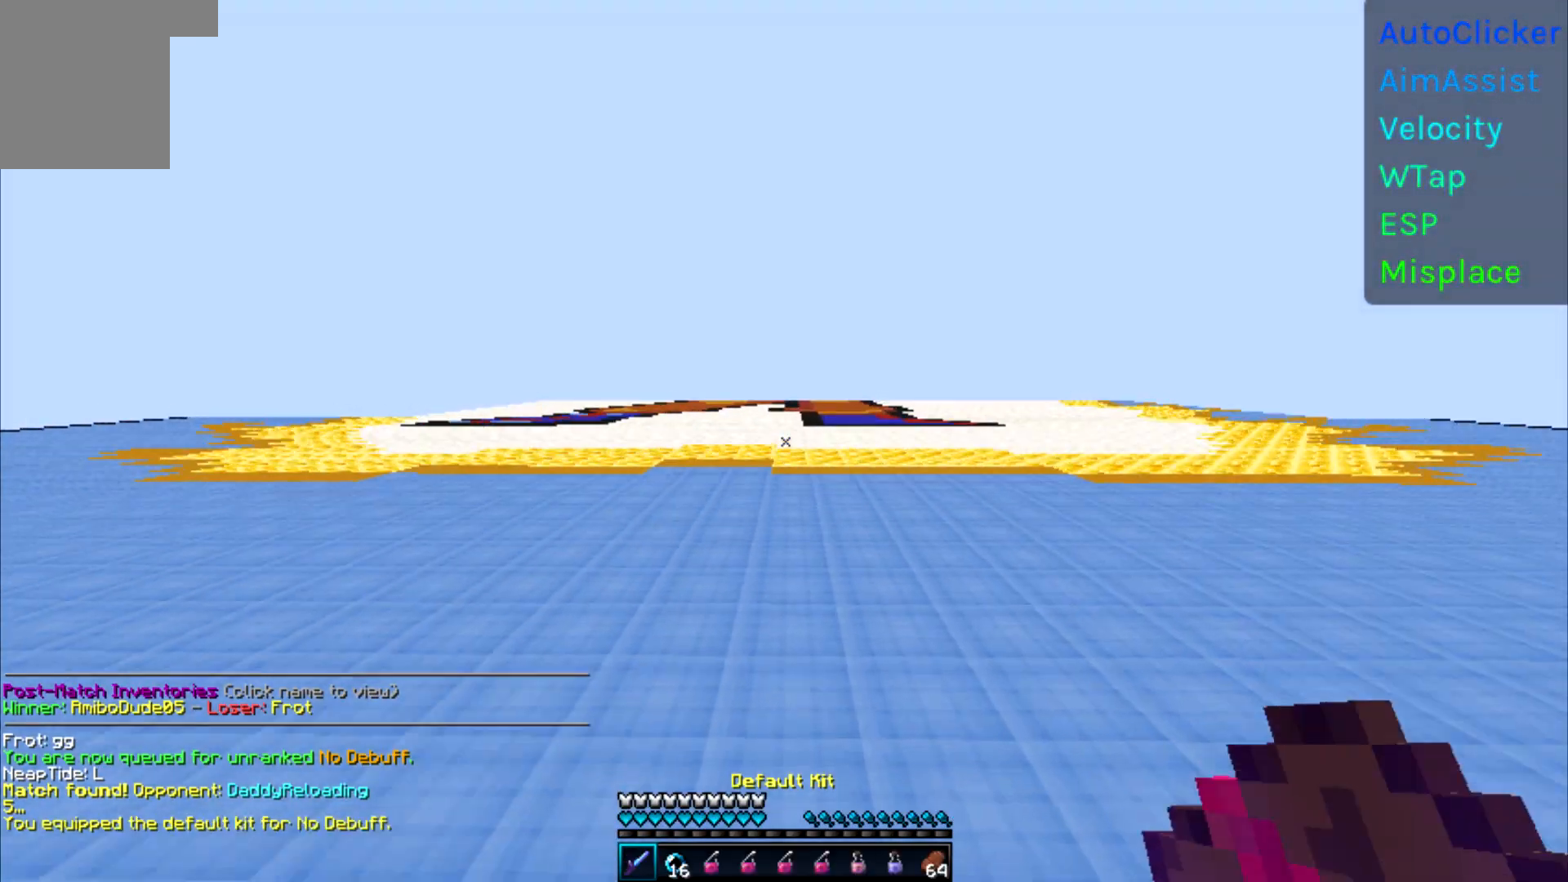
{"keys": ["w"], "events": []}
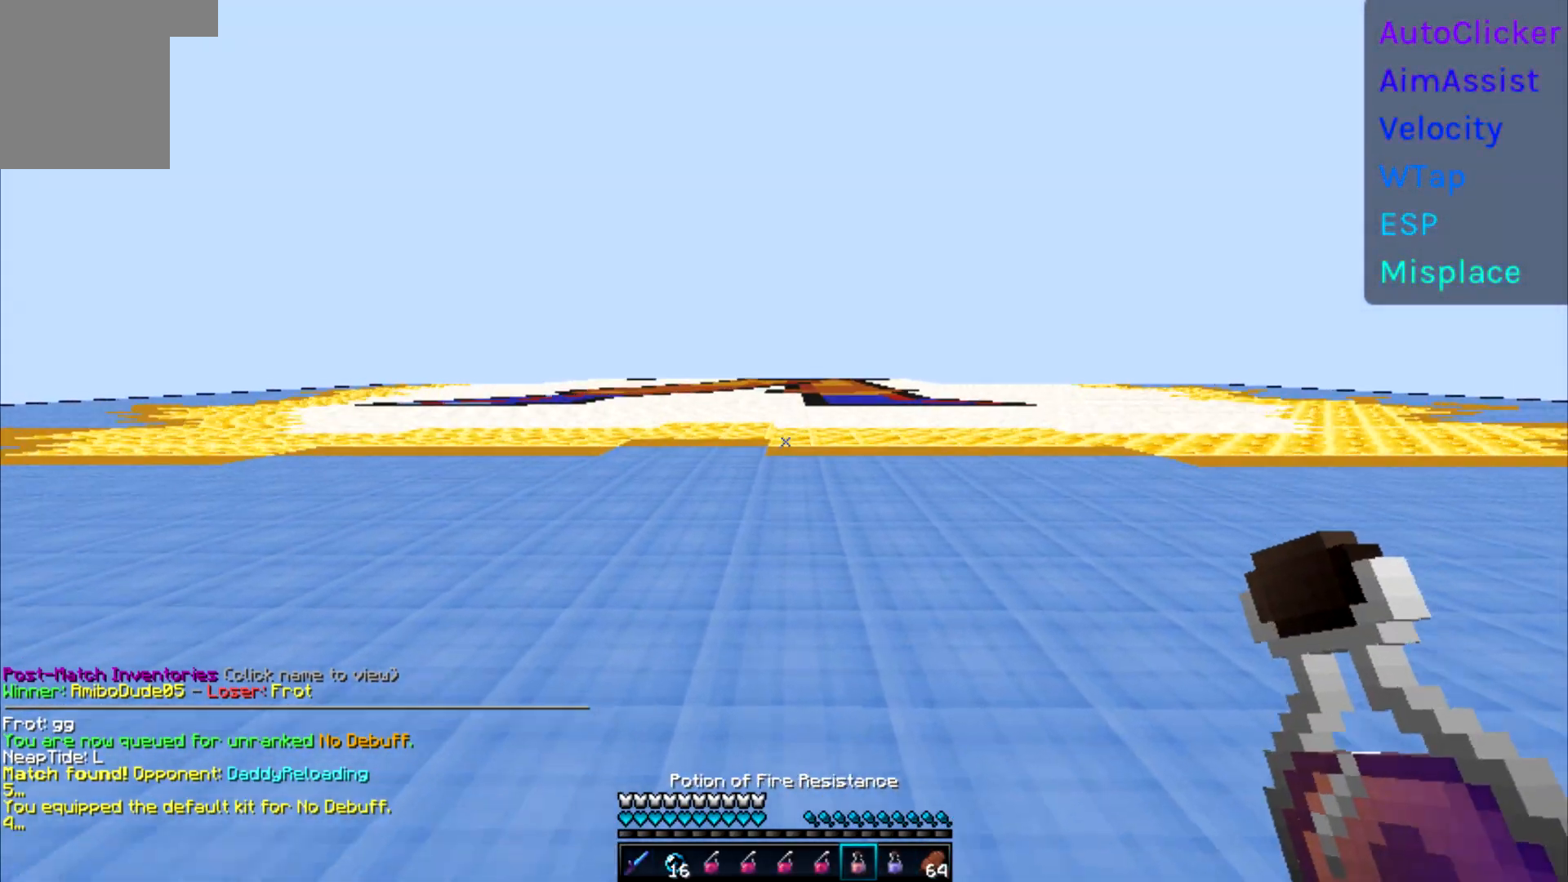
{"keys": ["w"], "events": []}
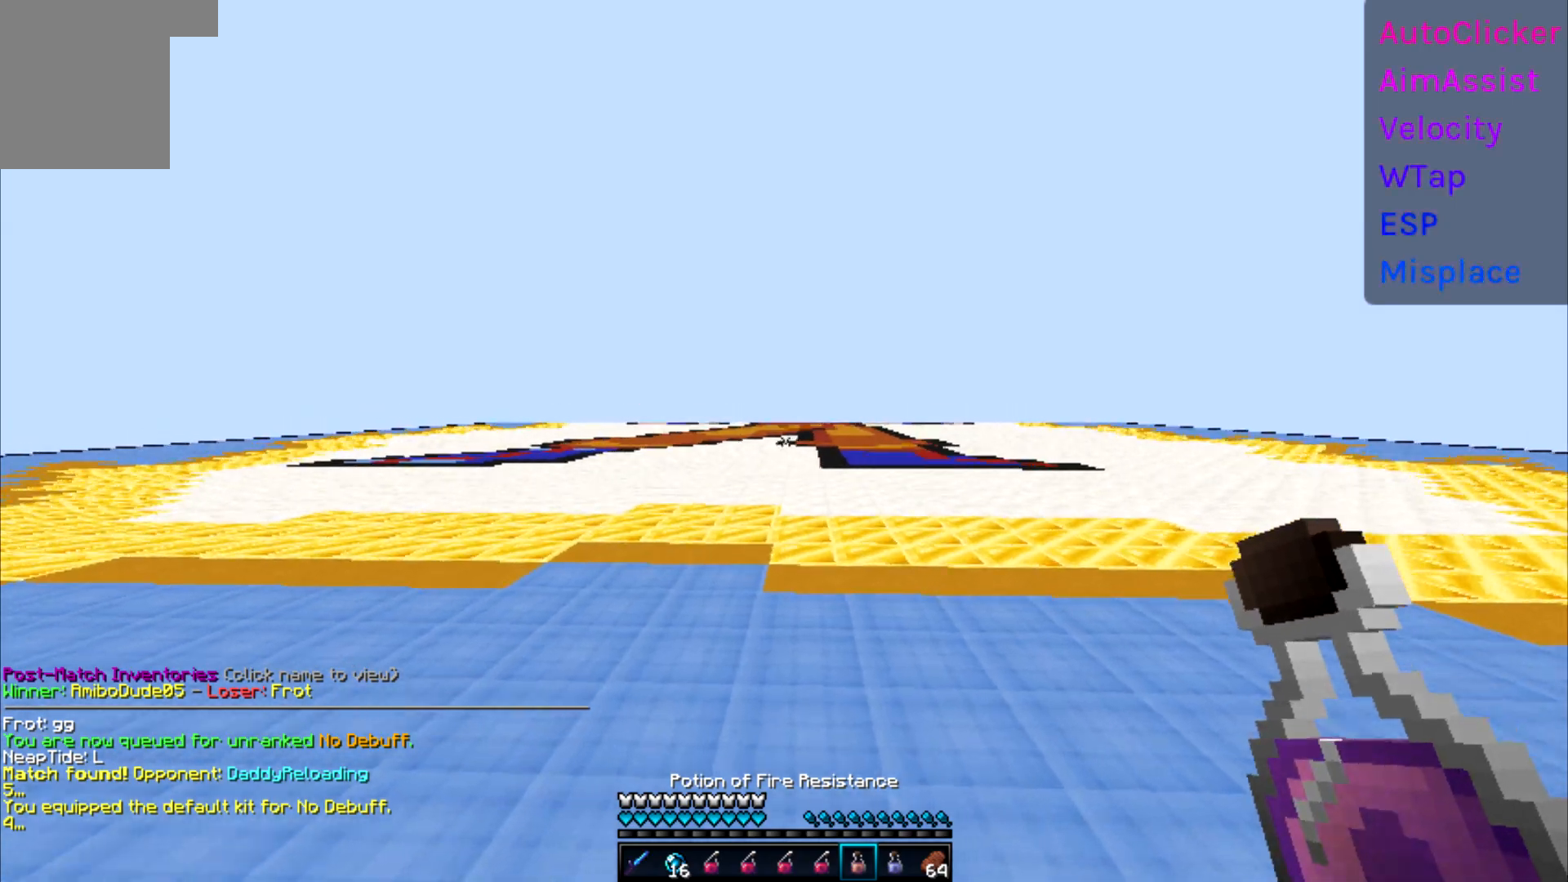
{"keys": ["w"], "events": []}
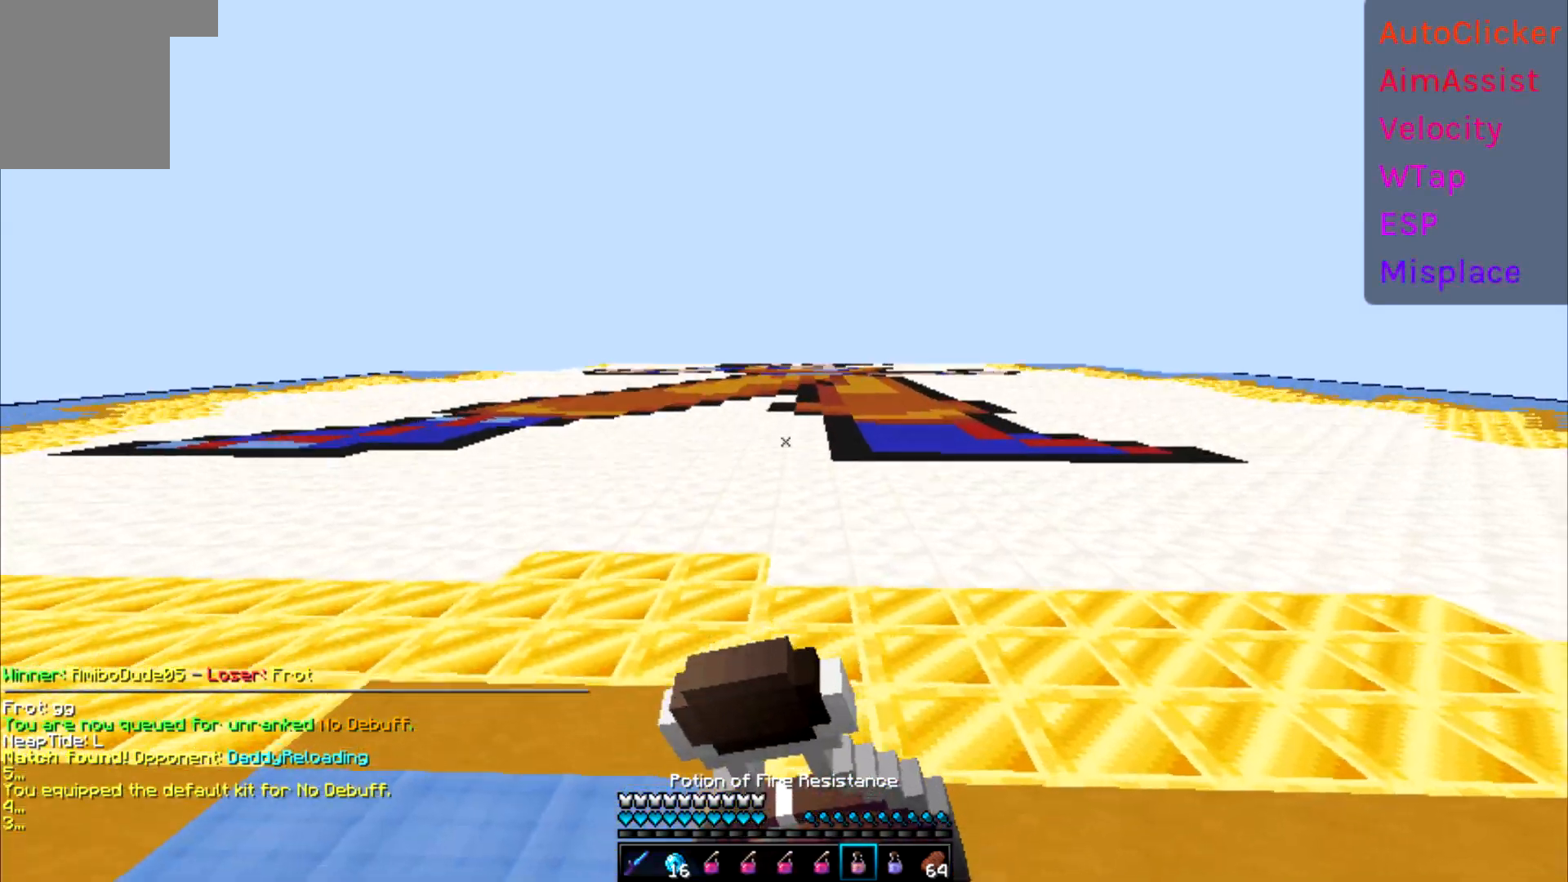
{"keys": ["w"], "events": [[200, "d", "down"], [350, "d", "up"]]}
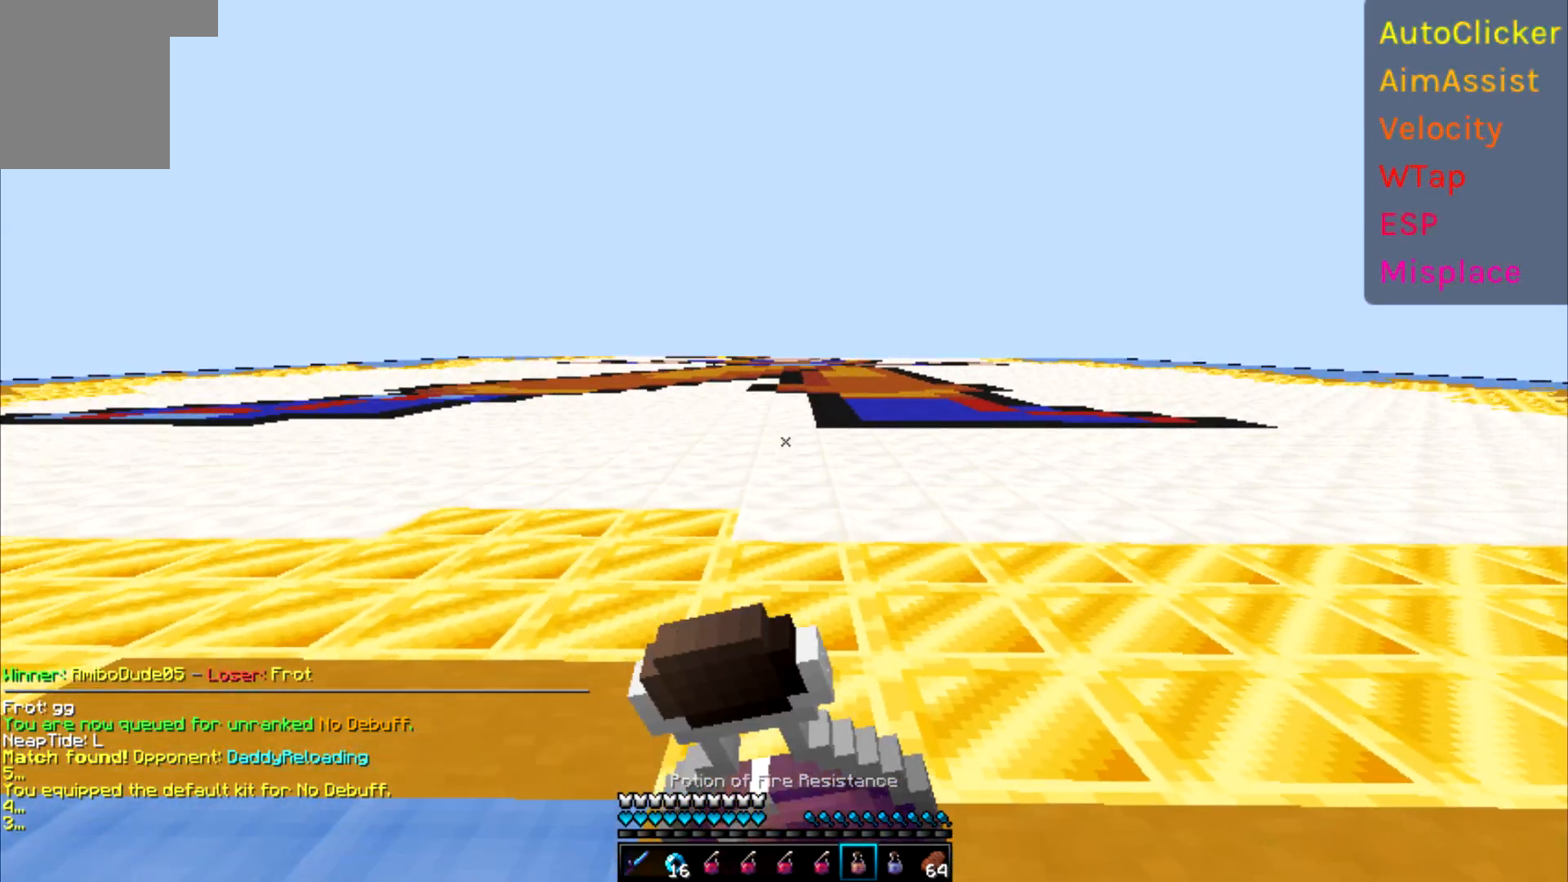
{"keys": ["w"], "events": []}
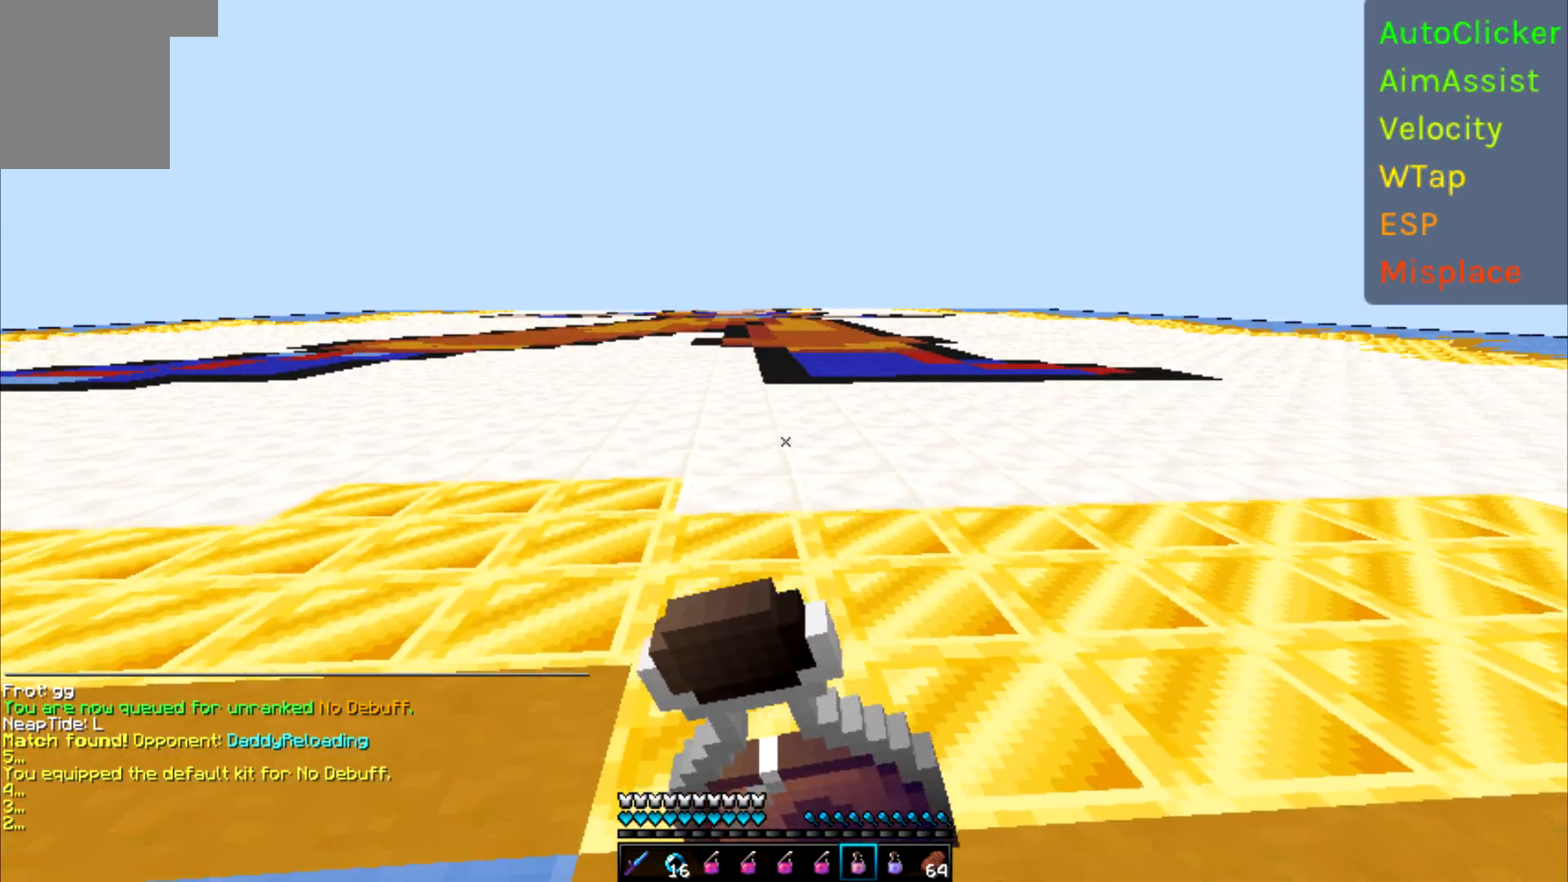
{"keys": ["w"], "events": []}
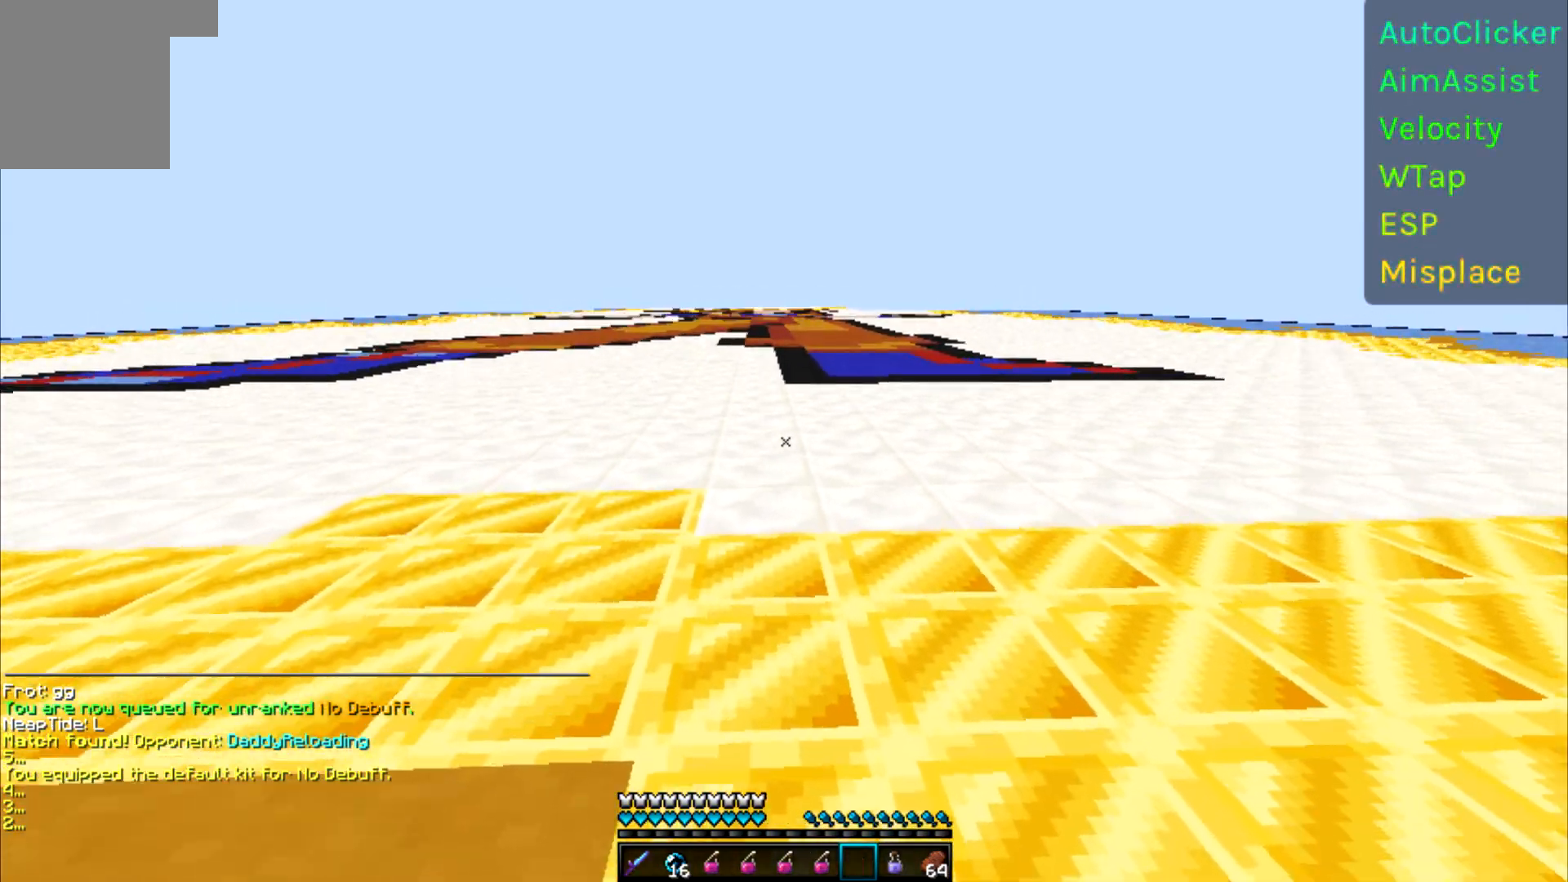
{"keys": ["w"], "events": []}
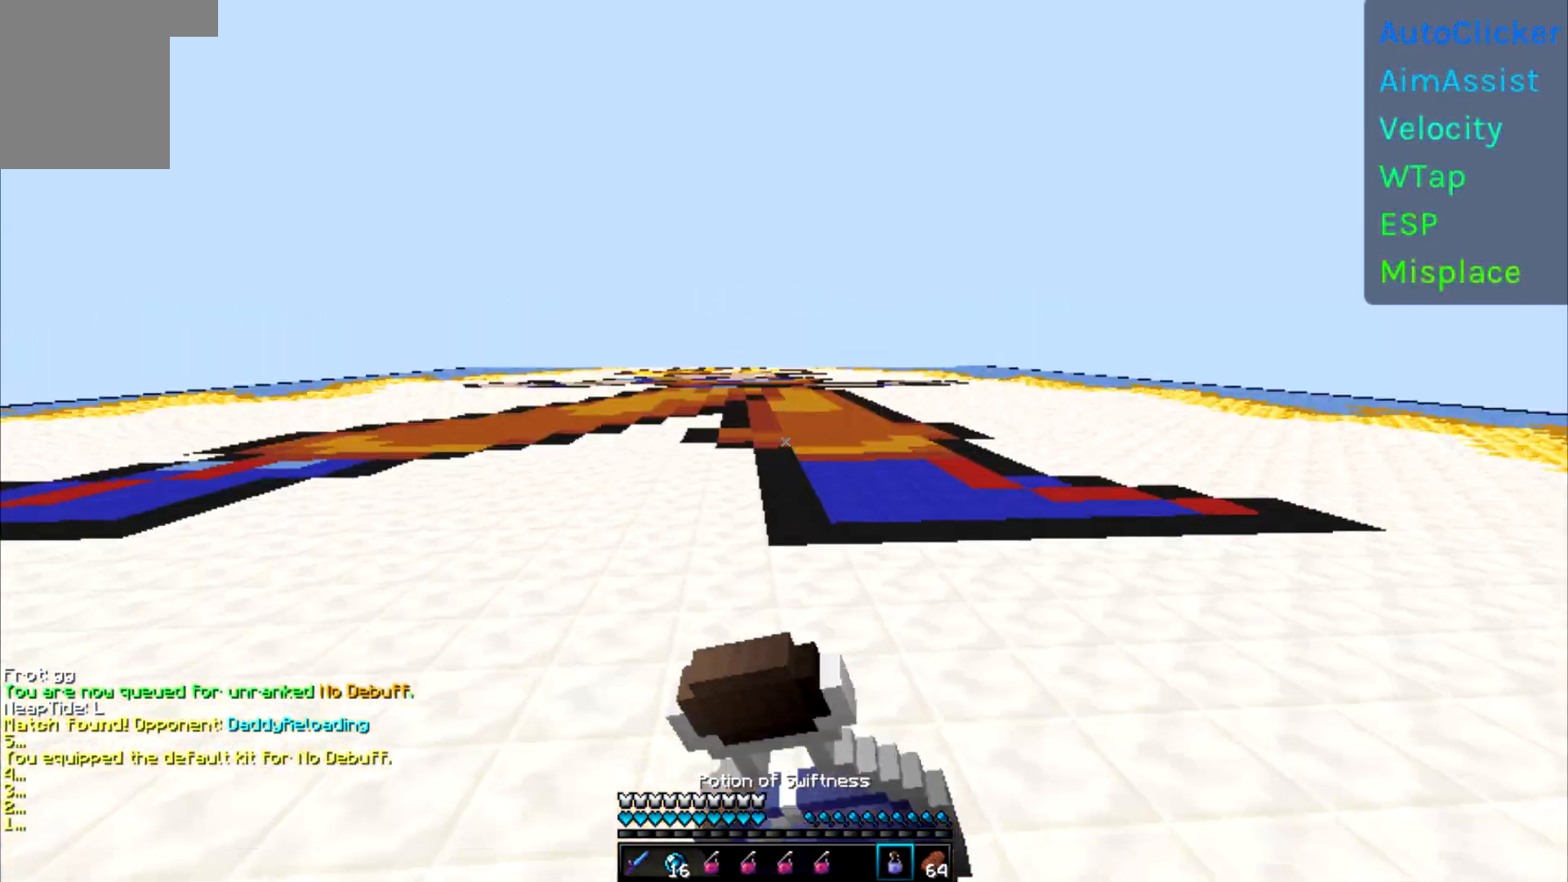
{"keys": ["a", "w"], "events": [[50, "a", "down"]]}
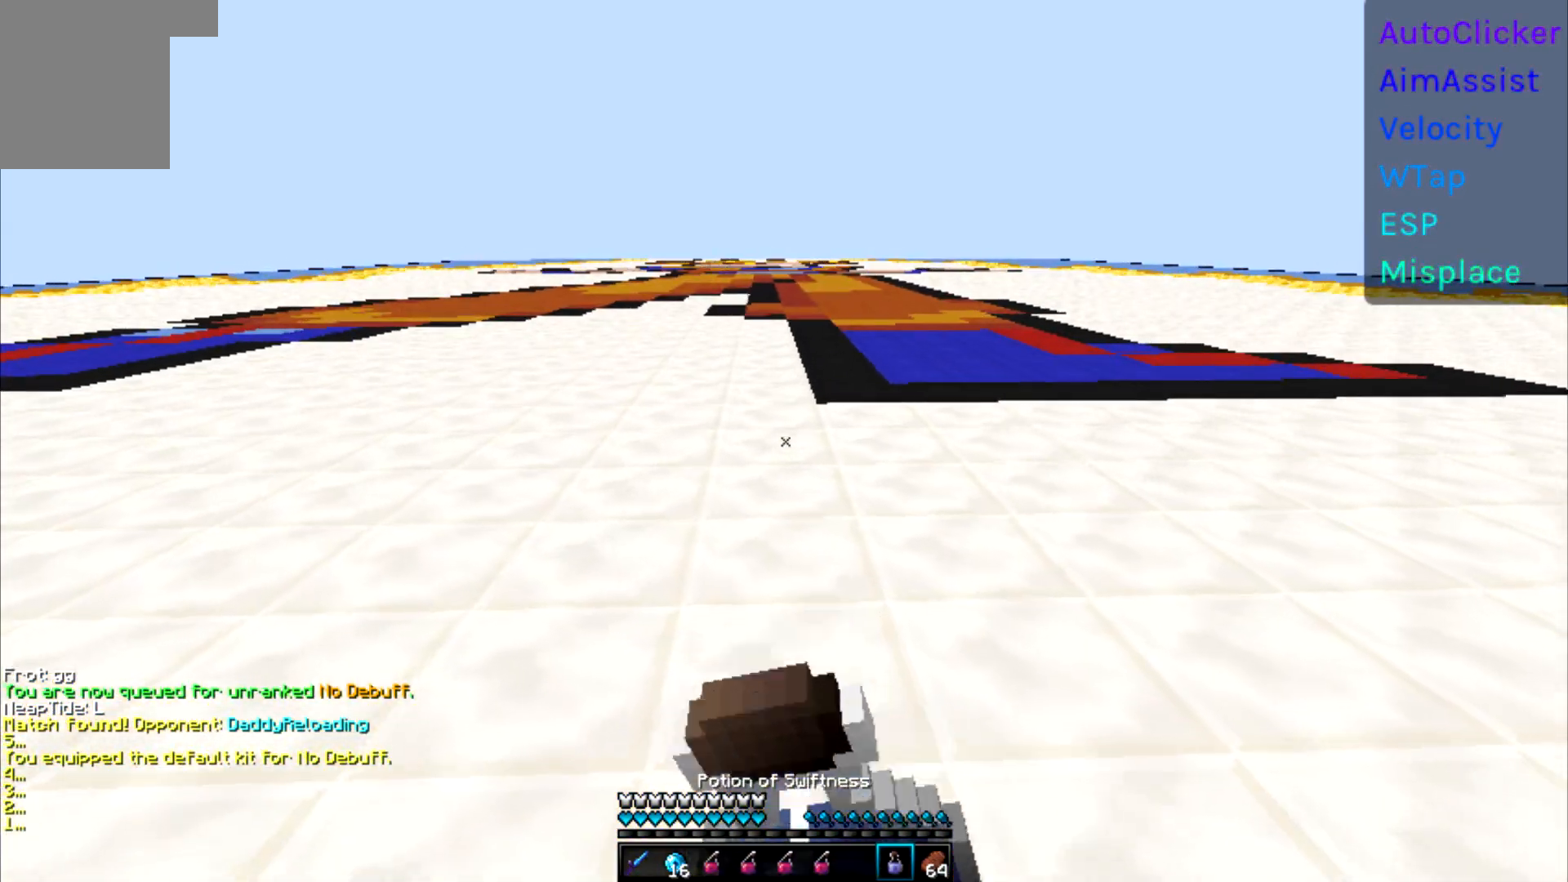
{"keys": ["w"], "events": [[100, "a", "up"]]}
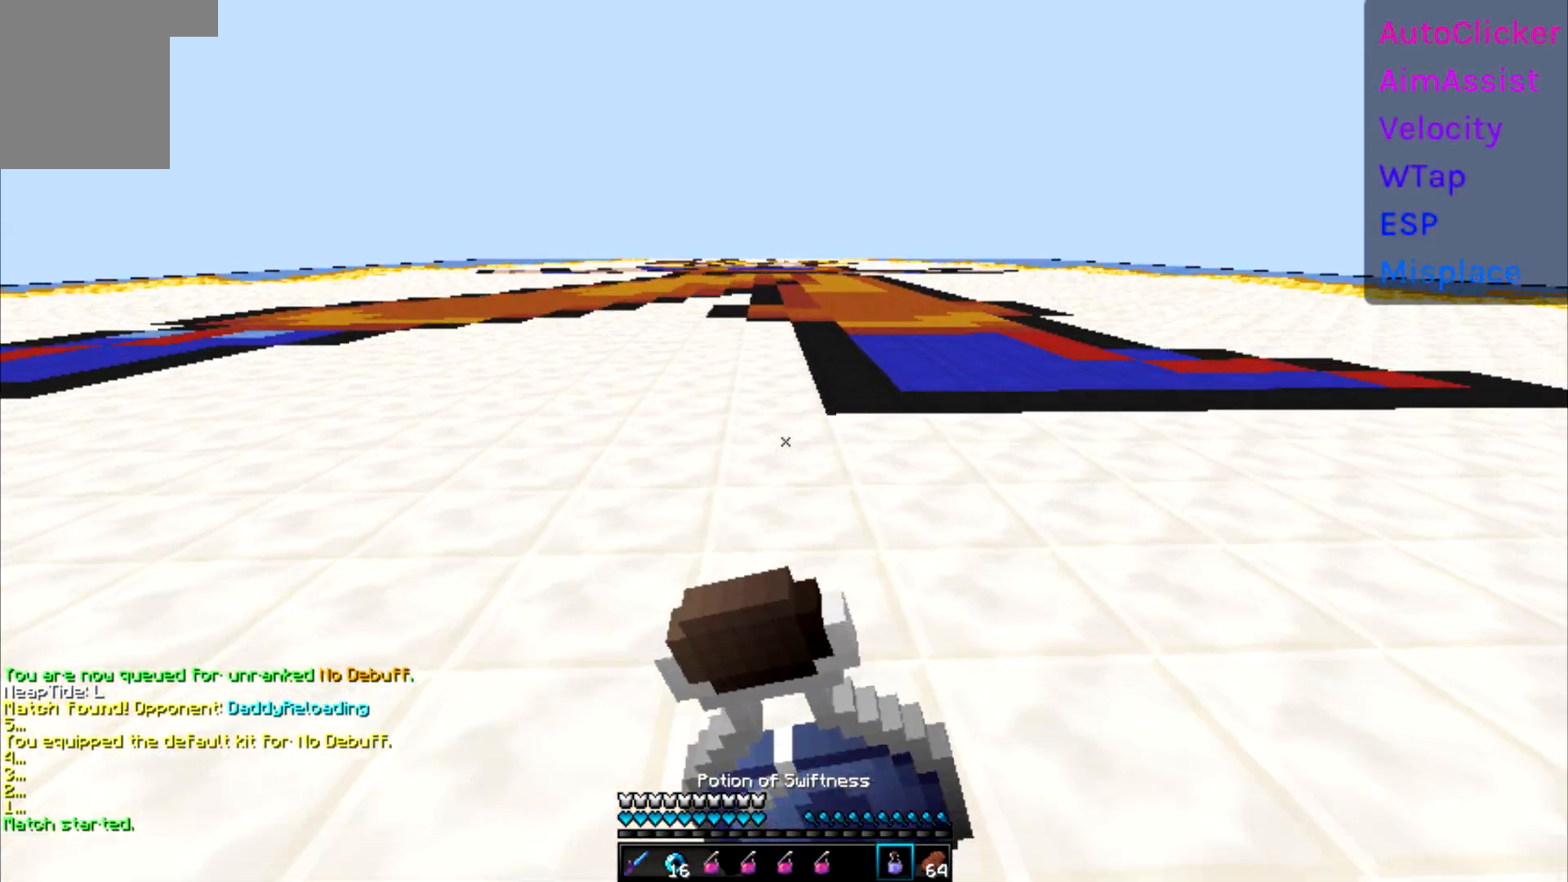
{"keys": ["w"], "events": []}